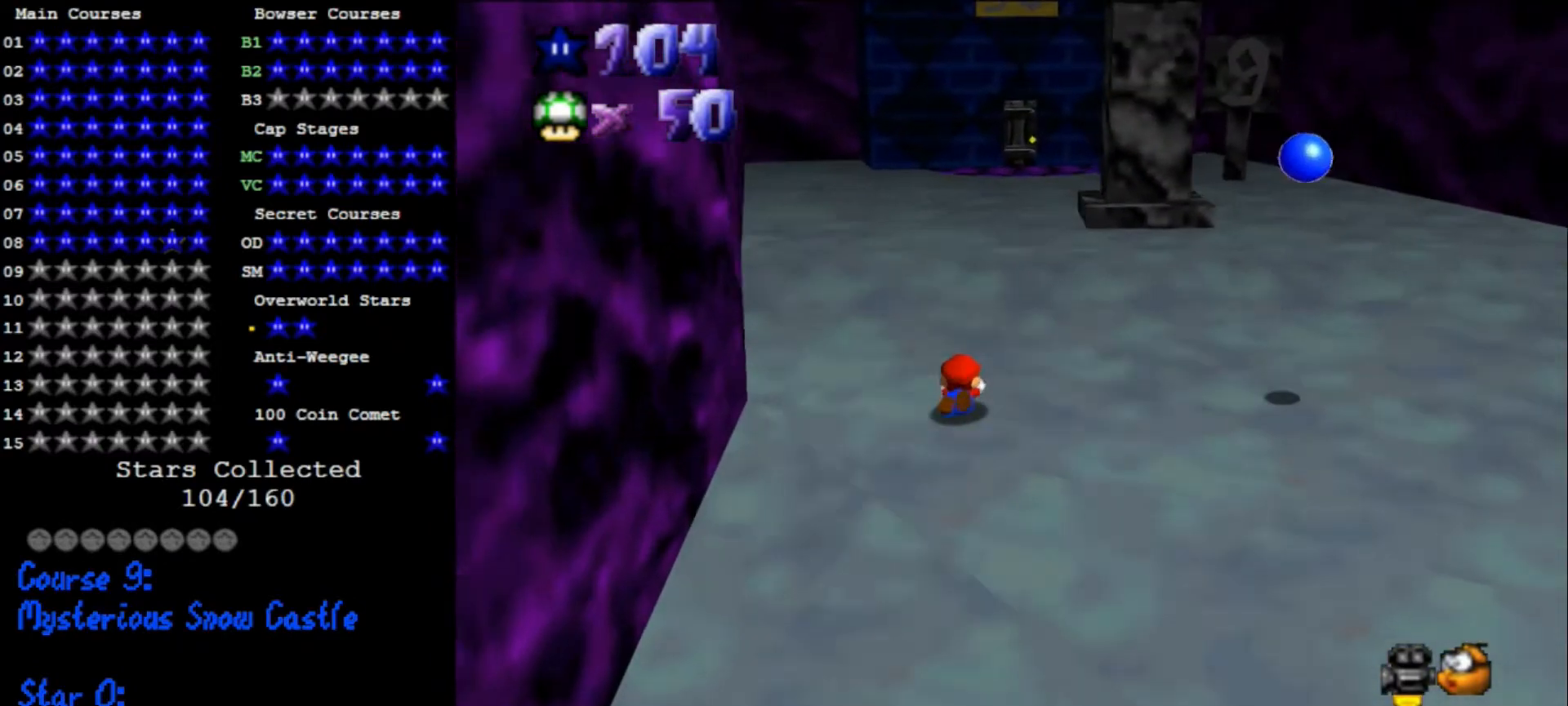
Gameplay with a controller (Nintendo layout); each line is a JSON object with the inputs held at the frame after it. "events" lists button and stick changes between this image and that frame as [ms after this image, input, new state], when the widget could be followed in between. Not read: L3 R3.
{"buttons": ["B"], "left_stick": "up", "events": [[33, "A", "down"], [67, "B", "down"], [133, "B", "up"], [167, "A", "up"], [500, "B", "down"]]}
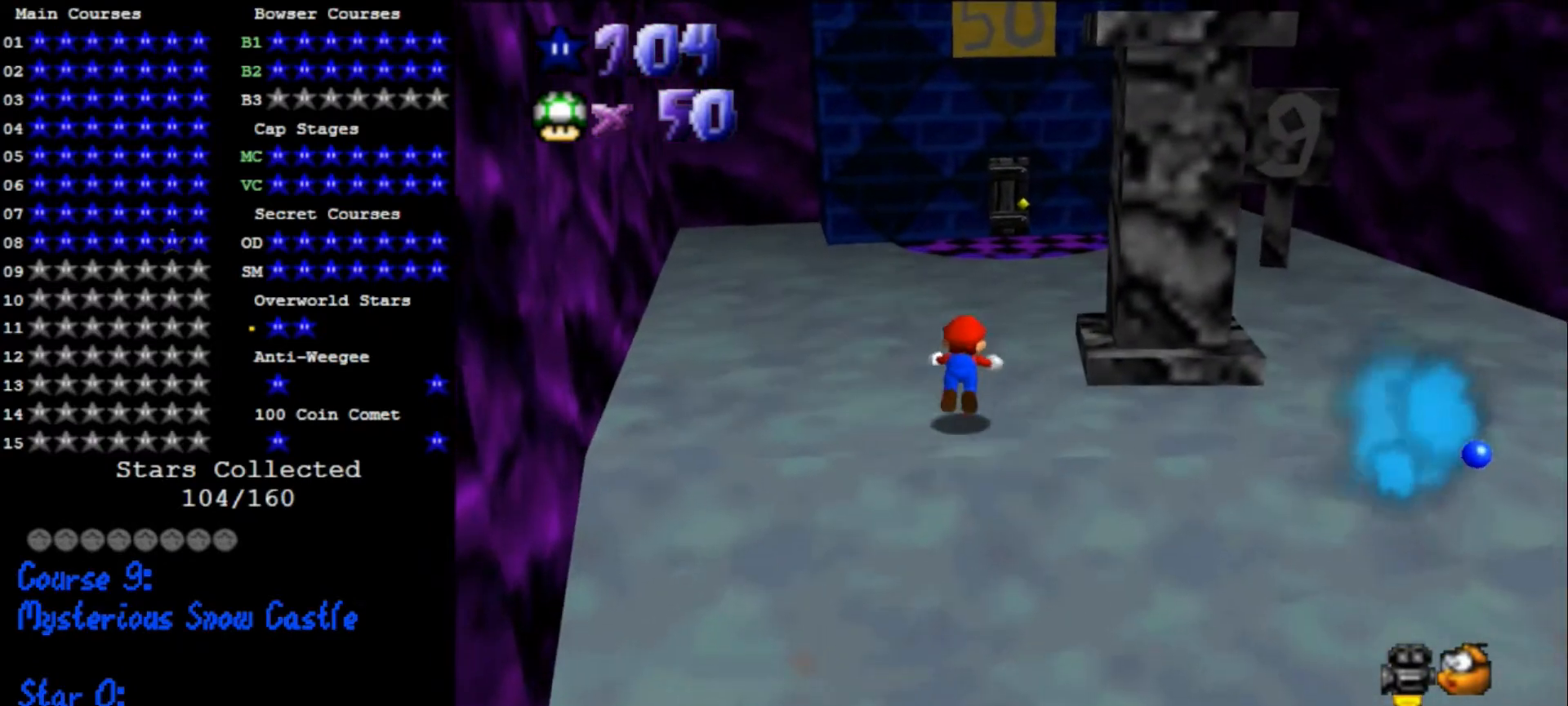
{"buttons": [], "left_stick": "up", "events": [[67, "B", "up"], [400, "A", "down"], [433, "B", "down"], [467, "A", "up"], [467, "B", "up"]]}
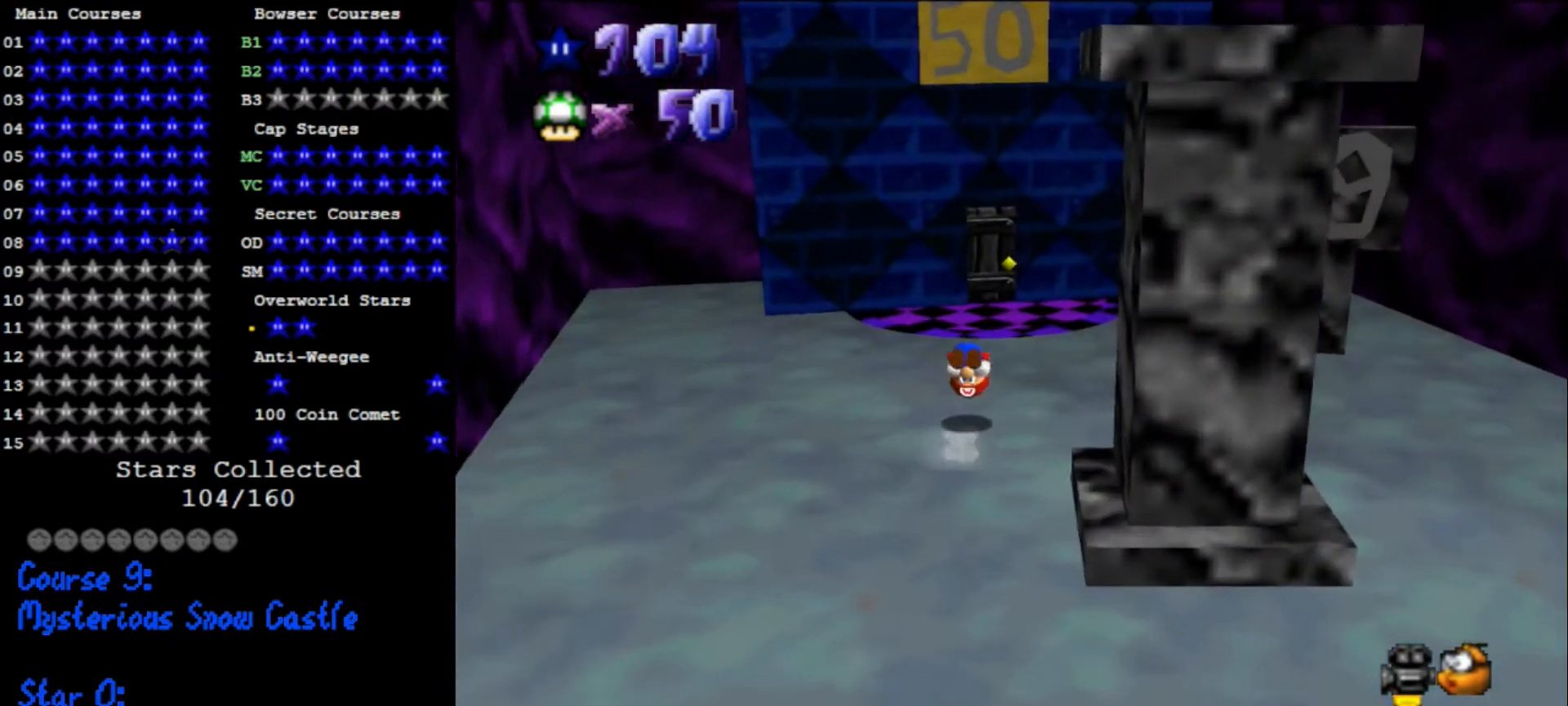
{"buttons": [], "left_stick": "up", "events": []}
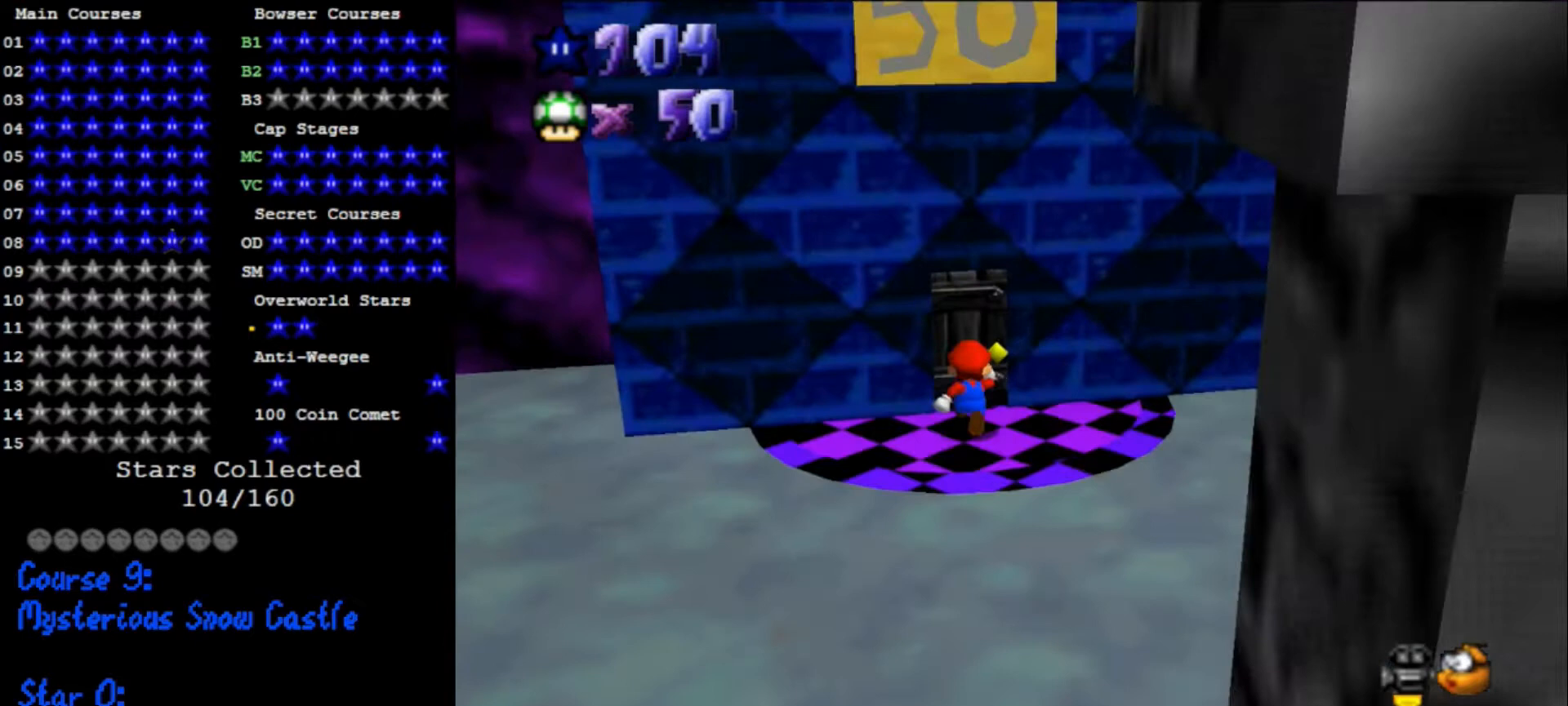
{"buttons": [], "left_stick": "up", "events": []}
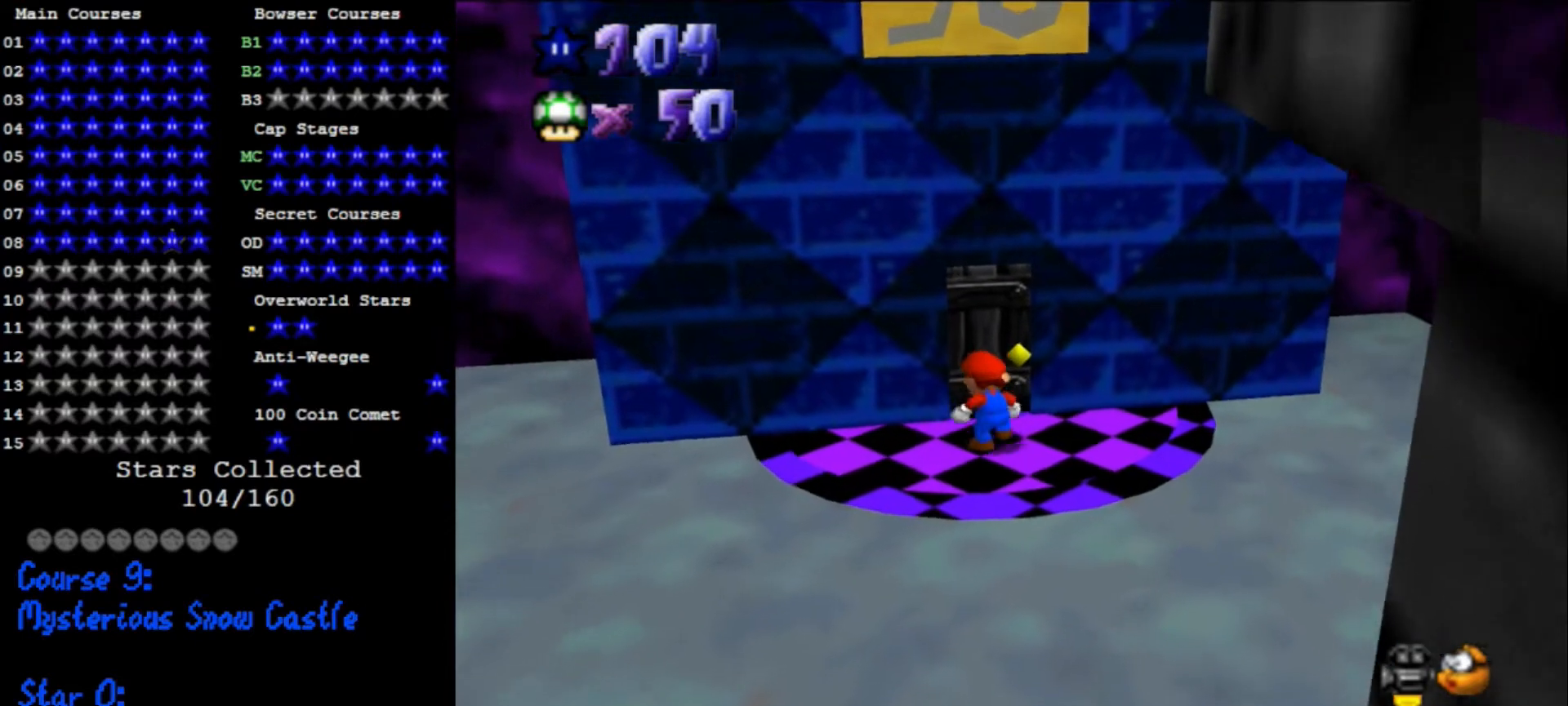
{"buttons": [], "left_stick": "center", "events": [[267, "left_stick", "center"]]}
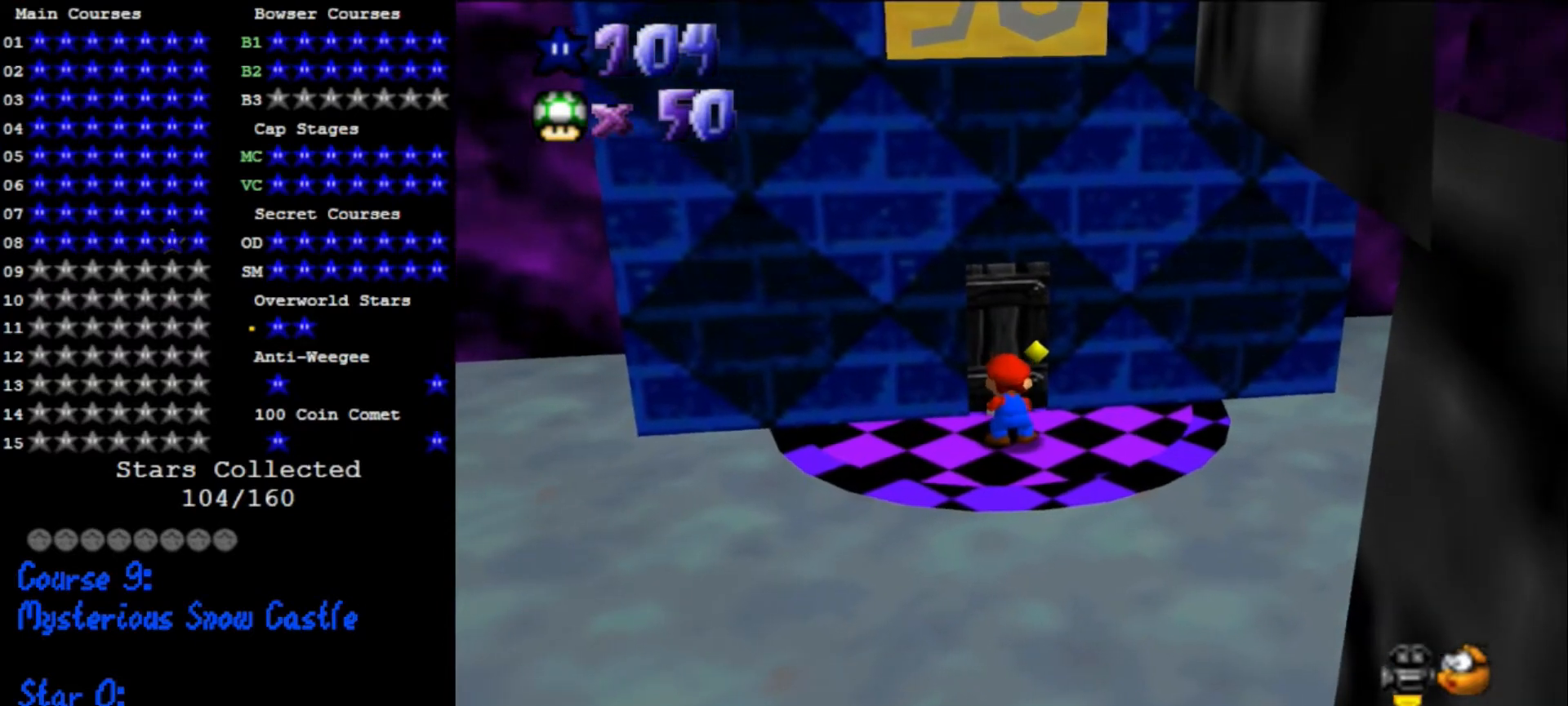
{"buttons": [], "left_stick": "center", "events": []}
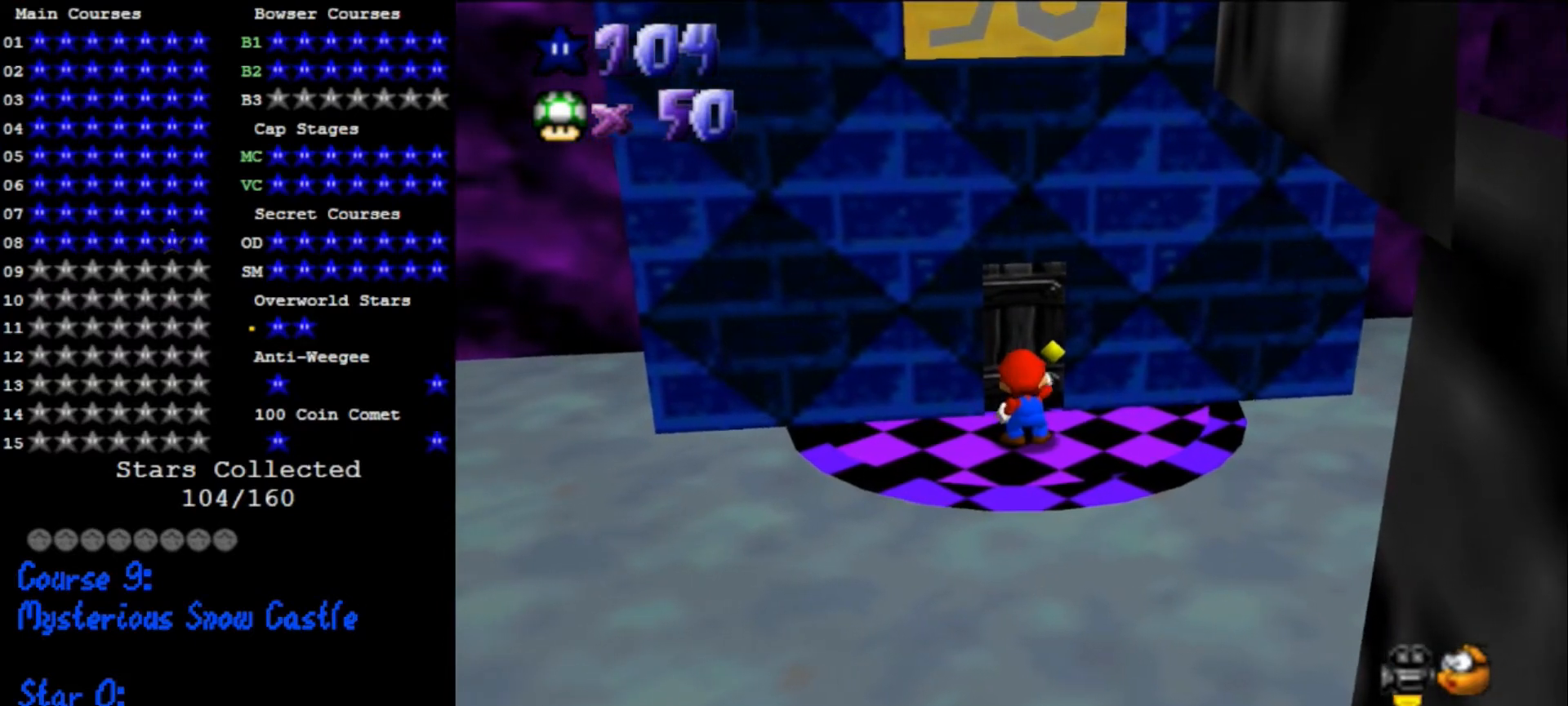
{"buttons": [], "left_stick": "center", "events": []}
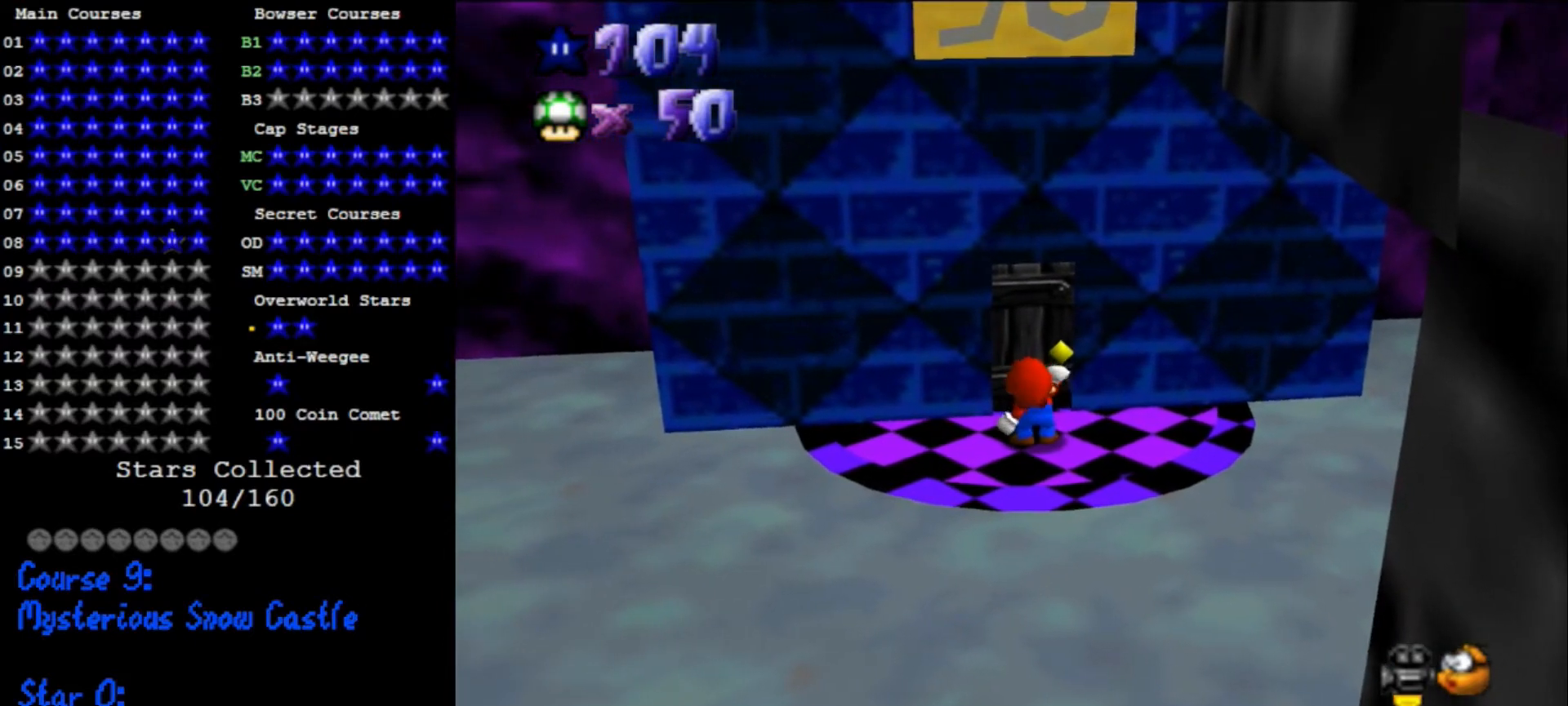
{"buttons": [], "left_stick": "center", "events": []}
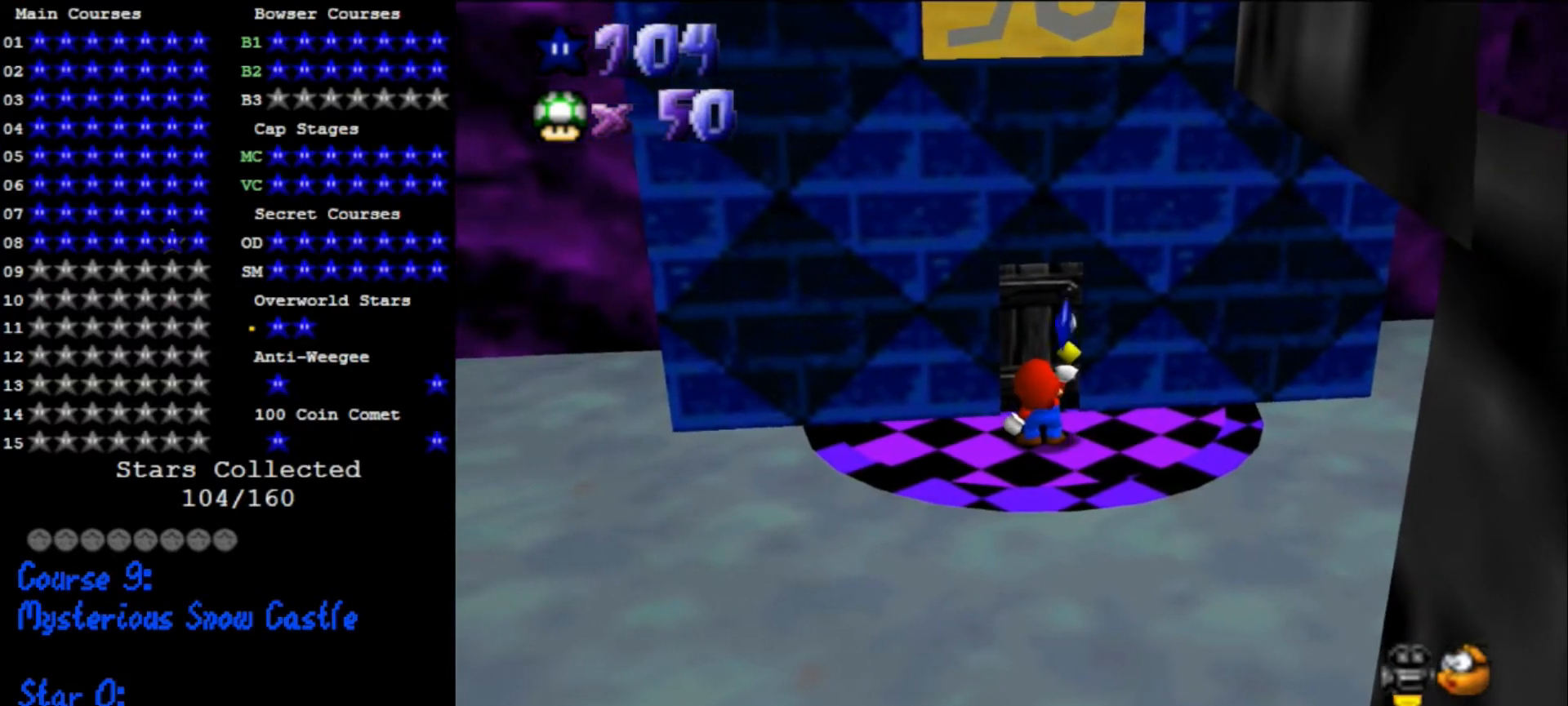
{"buttons": [], "left_stick": "center", "events": []}
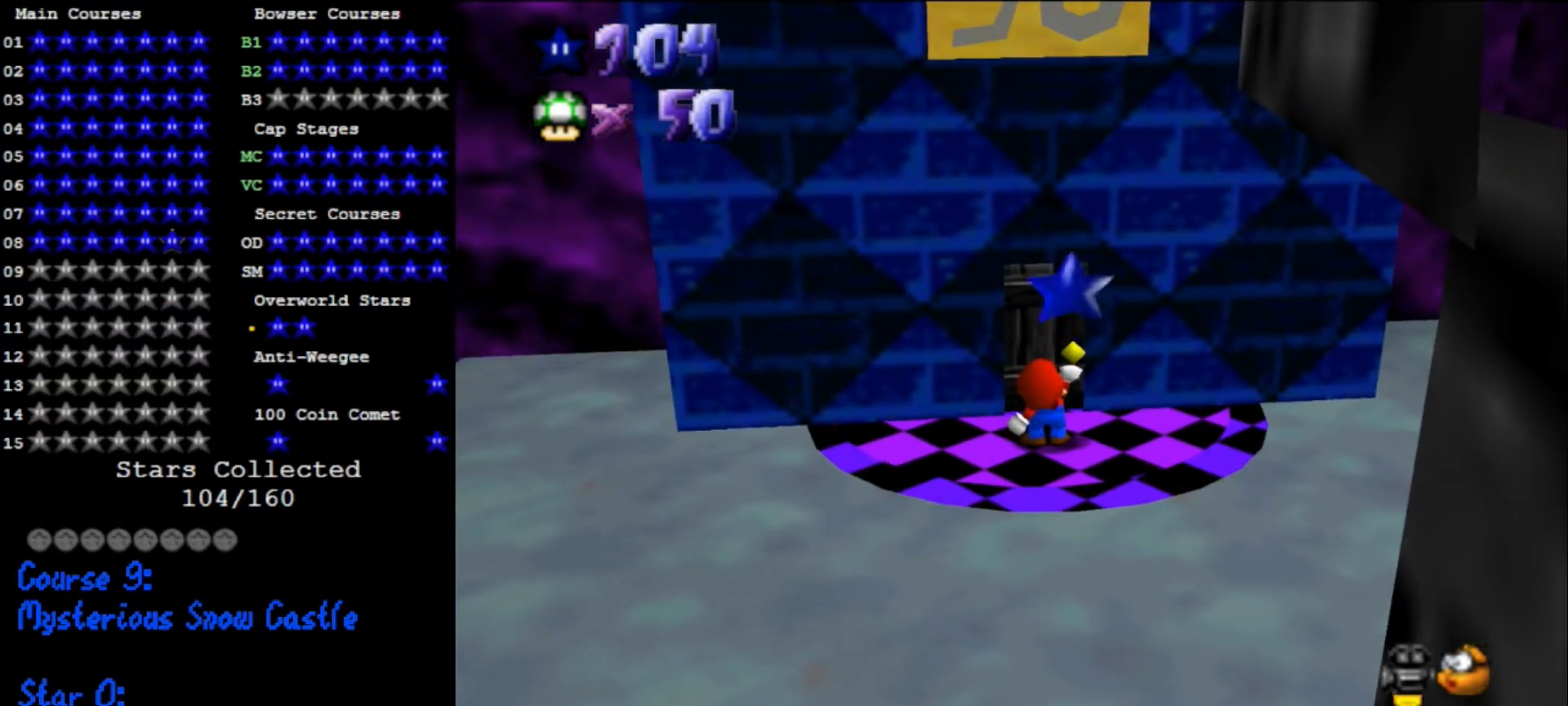
{"buttons": [], "left_stick": "center", "events": []}
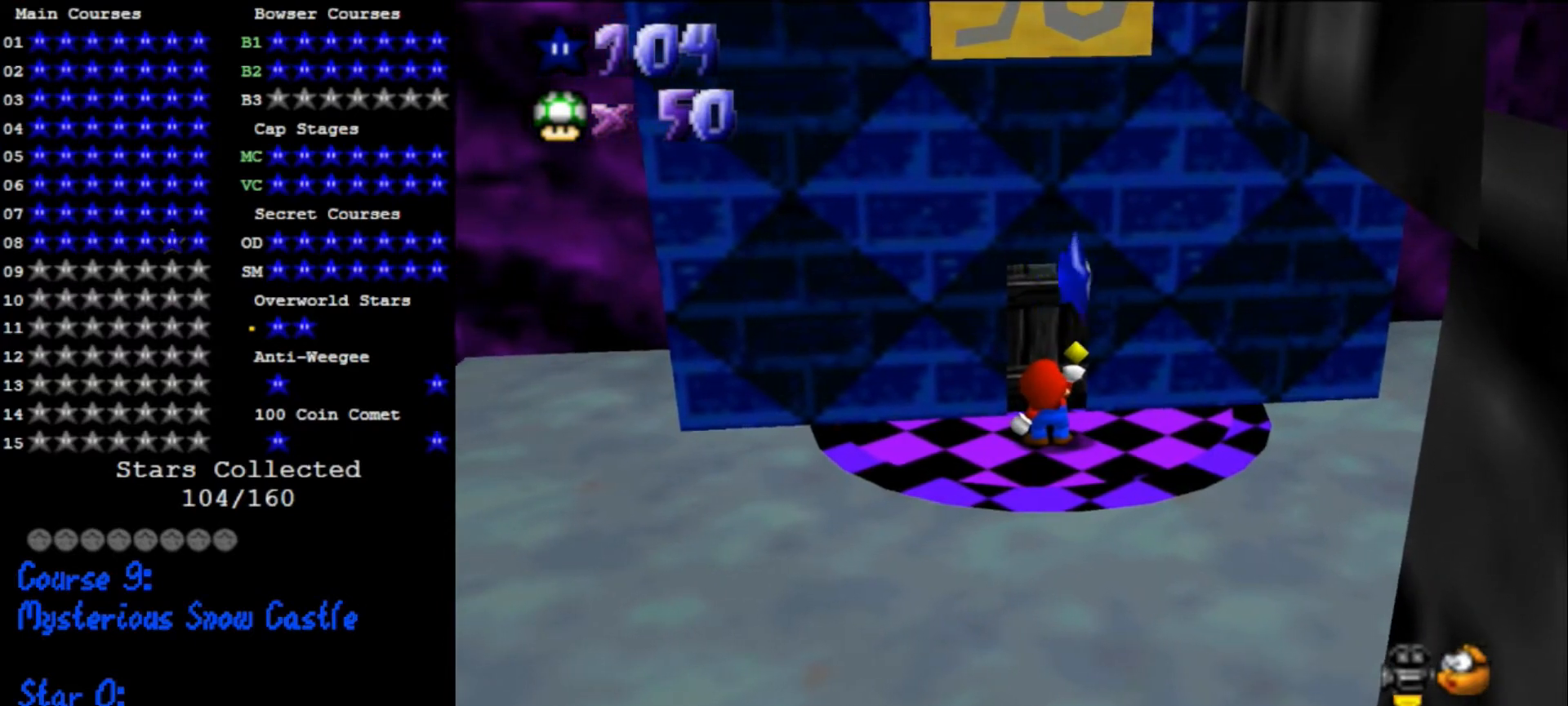
{"buttons": [], "left_stick": "center", "events": []}
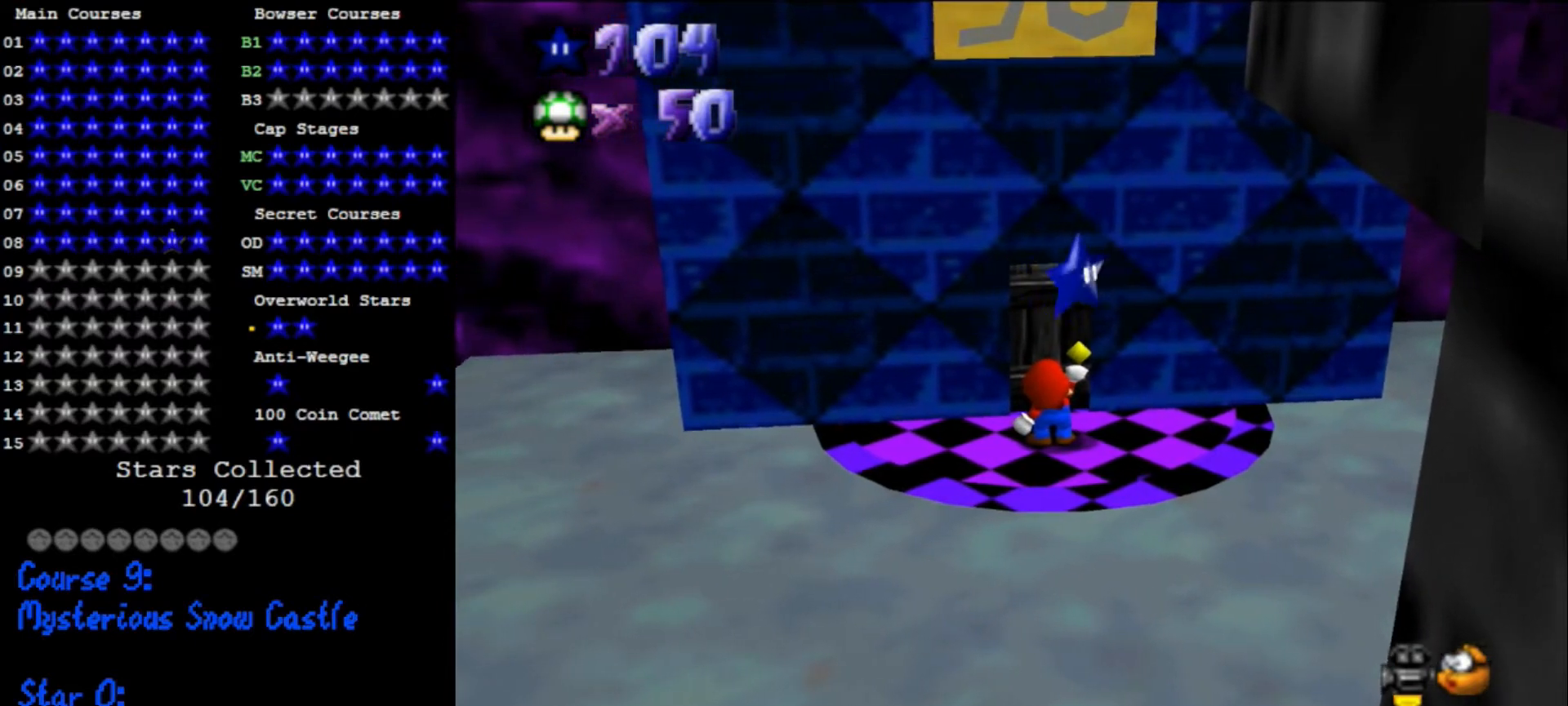
{"buttons": [], "left_stick": "center", "events": []}
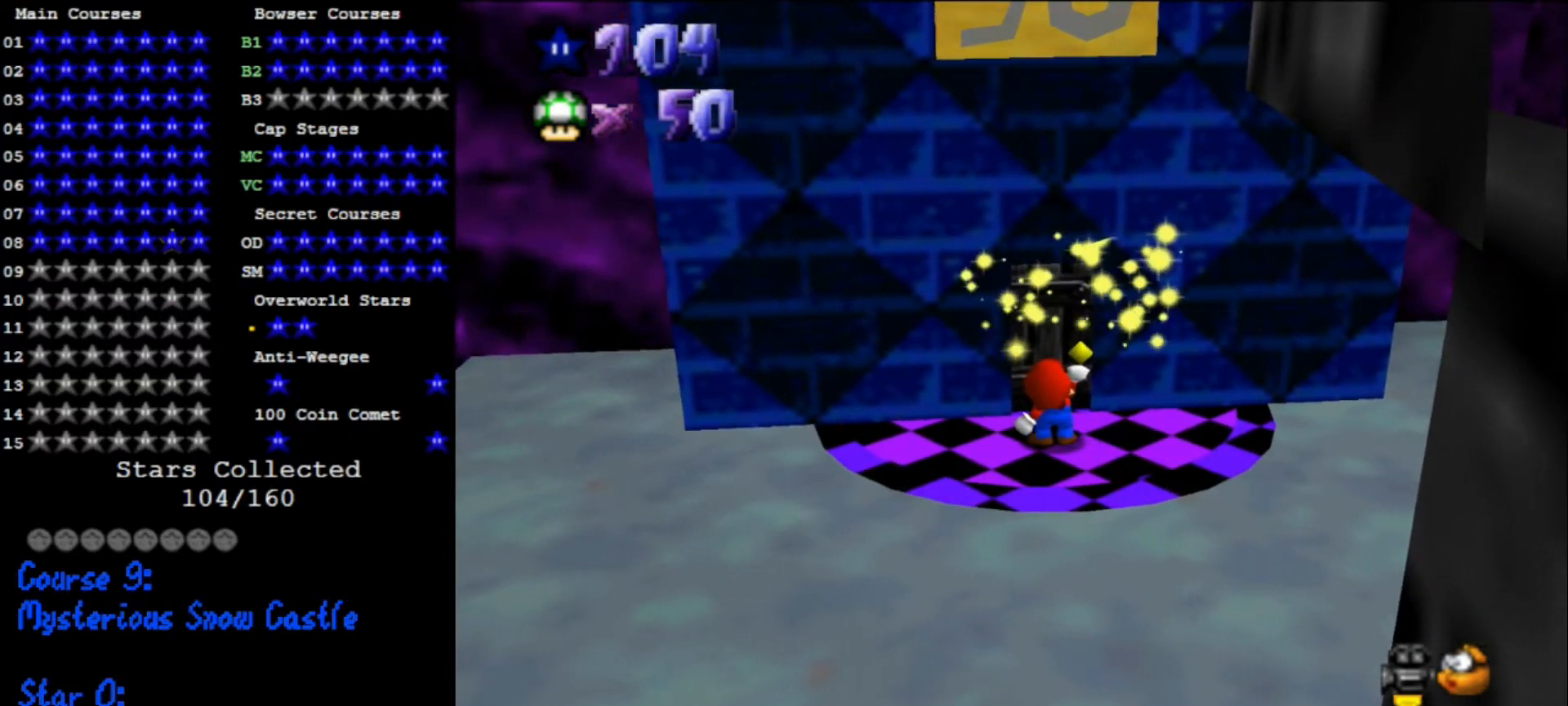
{"buttons": [], "left_stick": "center", "events": []}
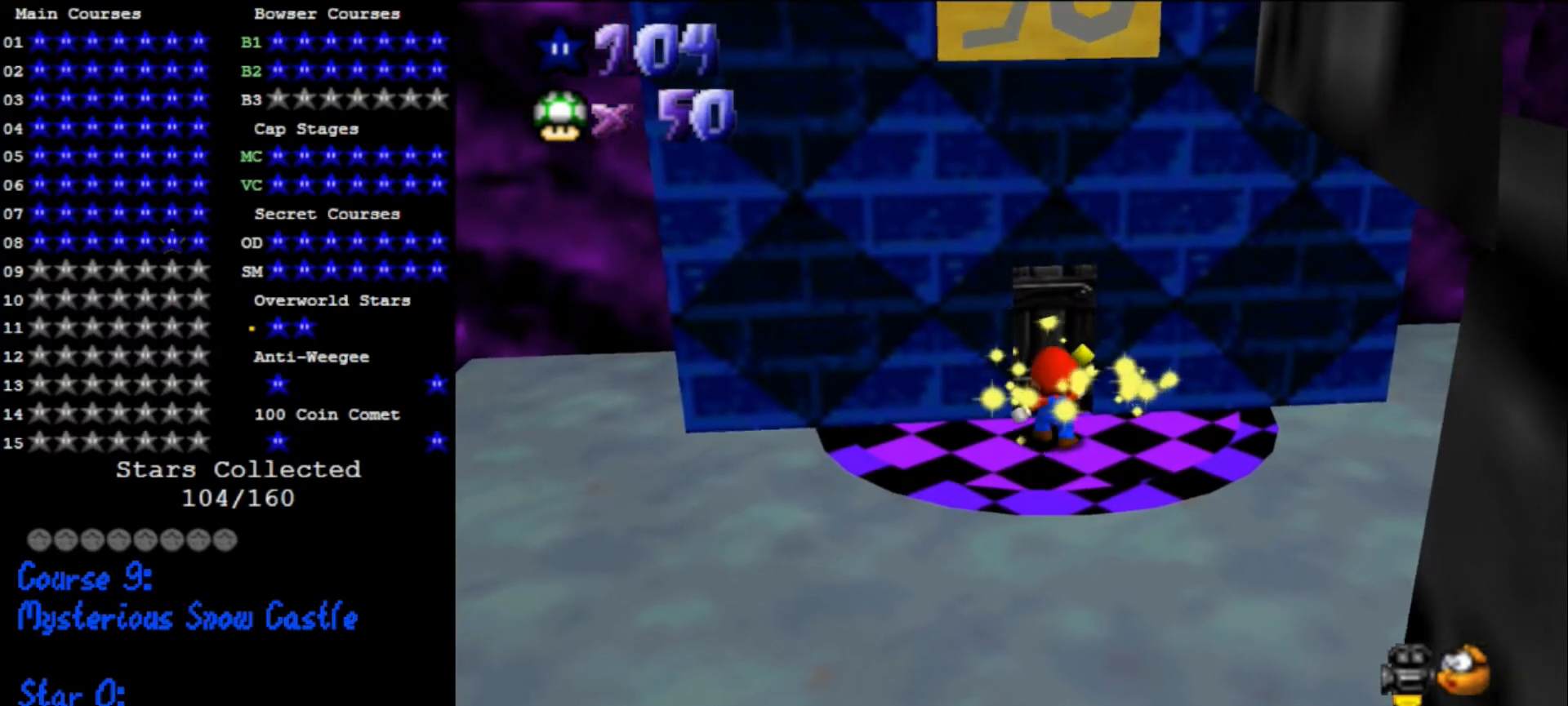
{"buttons": [], "left_stick": "center", "events": []}
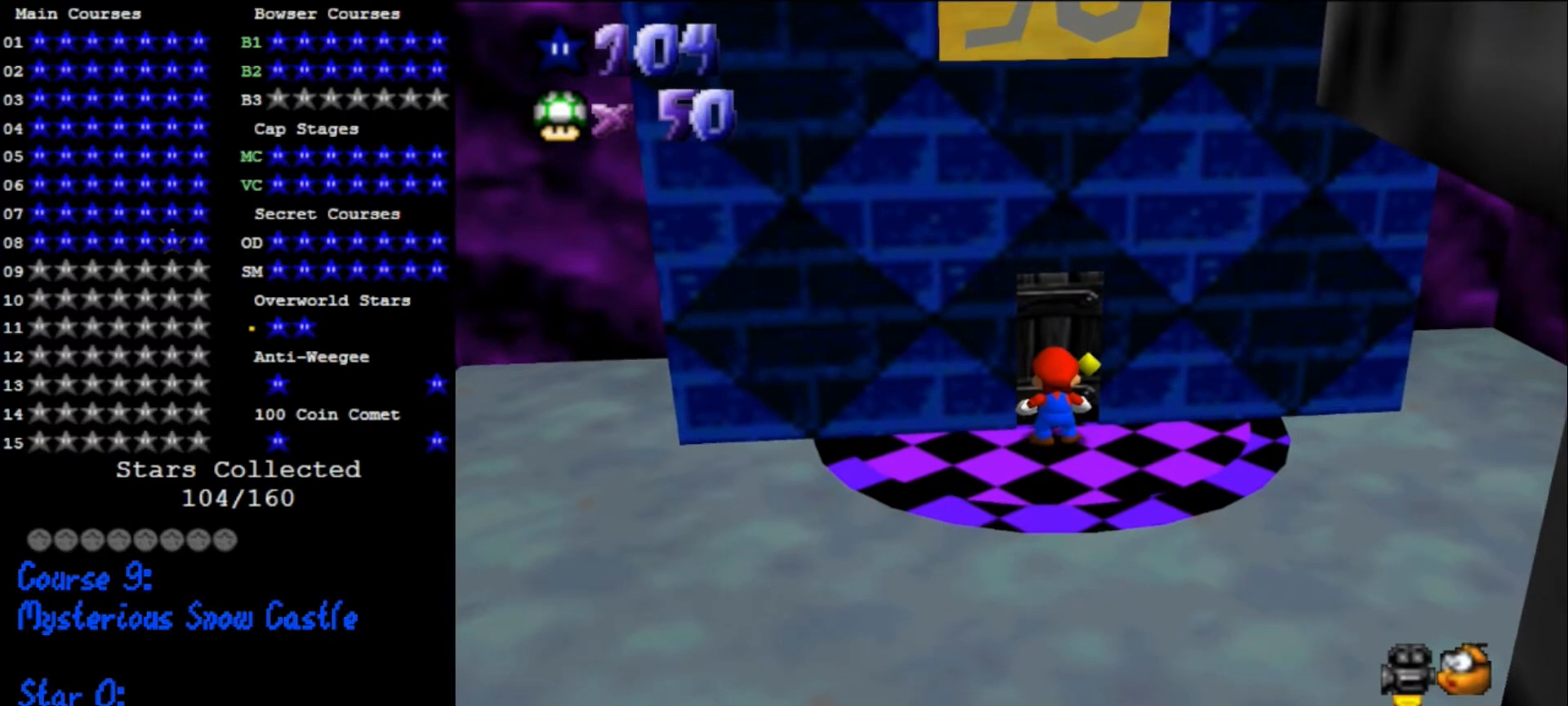
{"buttons": [], "left_stick": "center", "events": []}
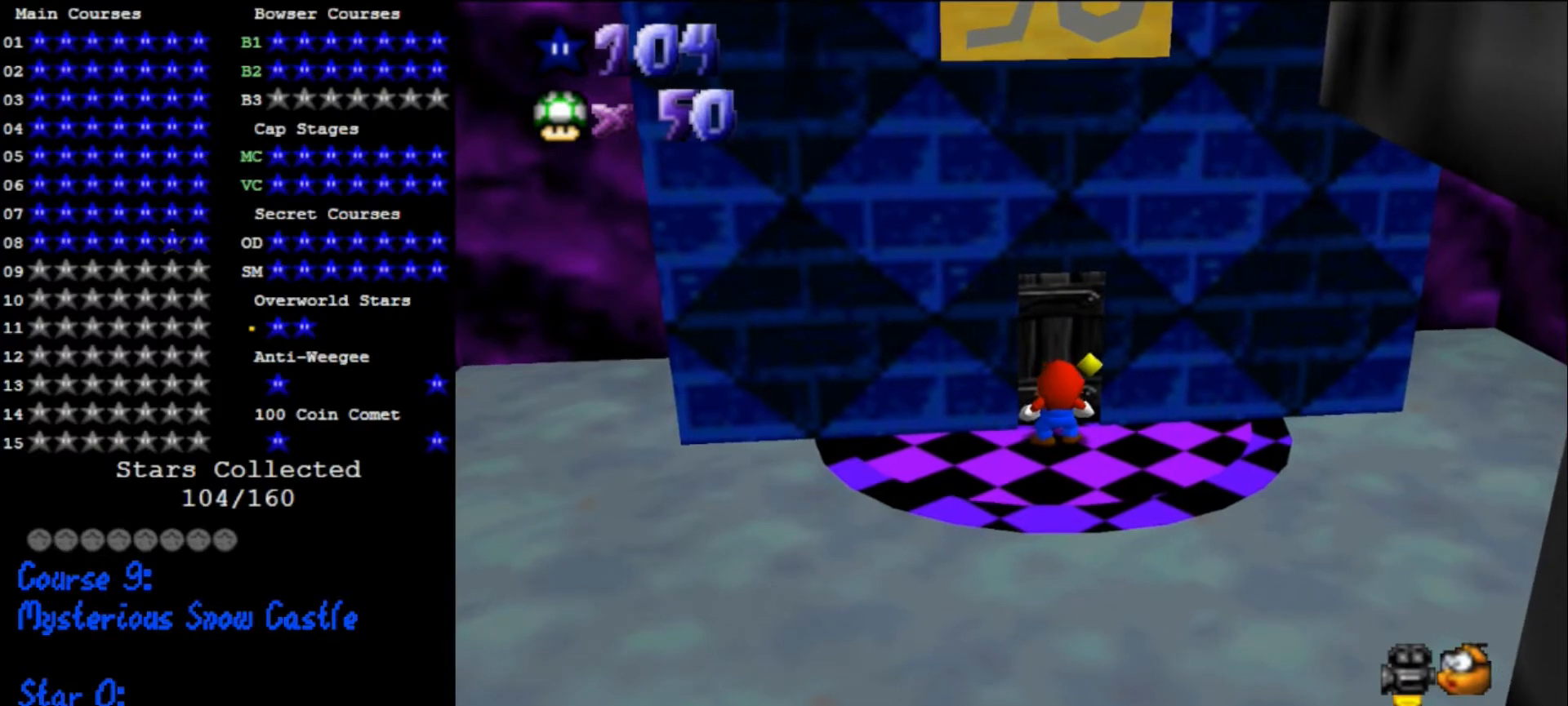
{"buttons": [], "left_stick": "center", "events": [[233, "A", "down"], [367, "A", "up"]]}
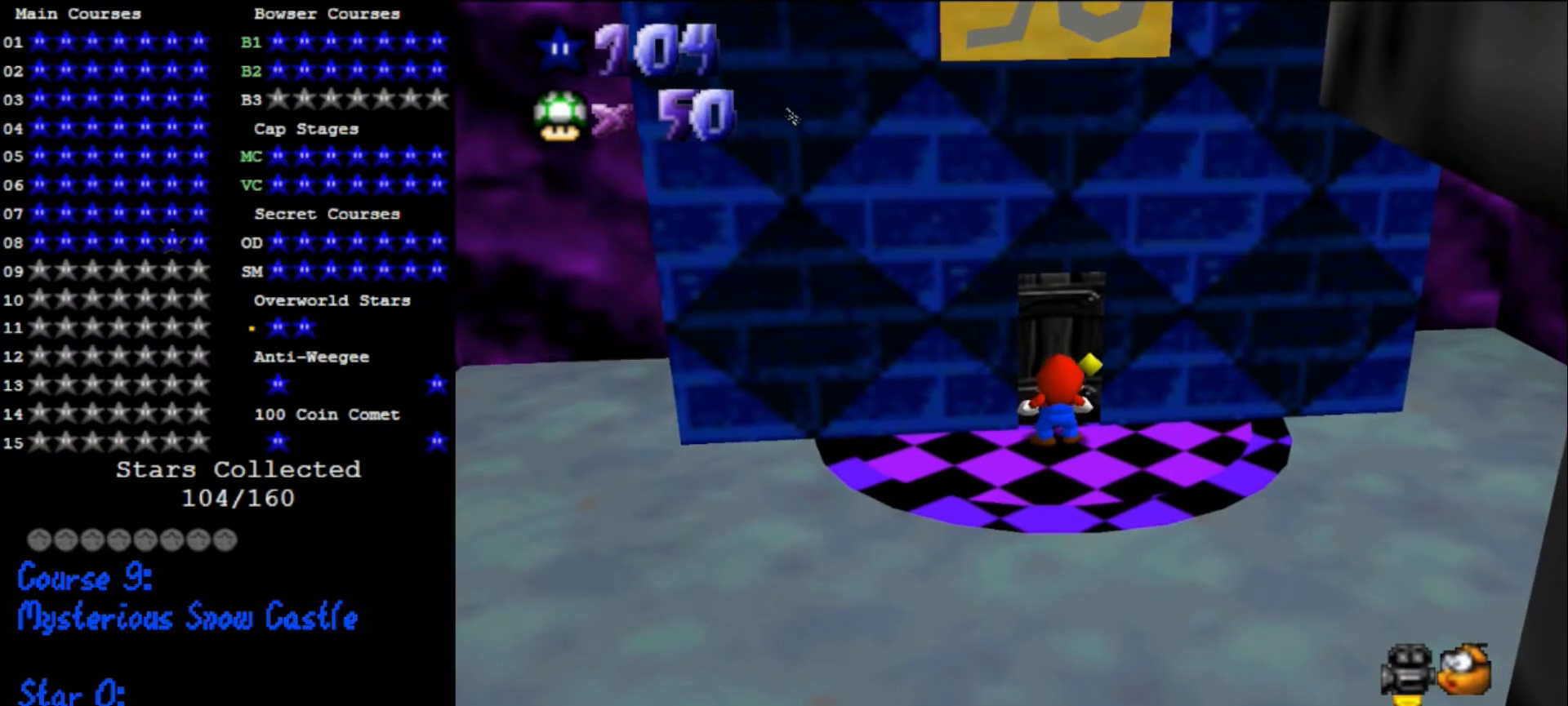
{"buttons": [], "left_stick": "center", "events": []}
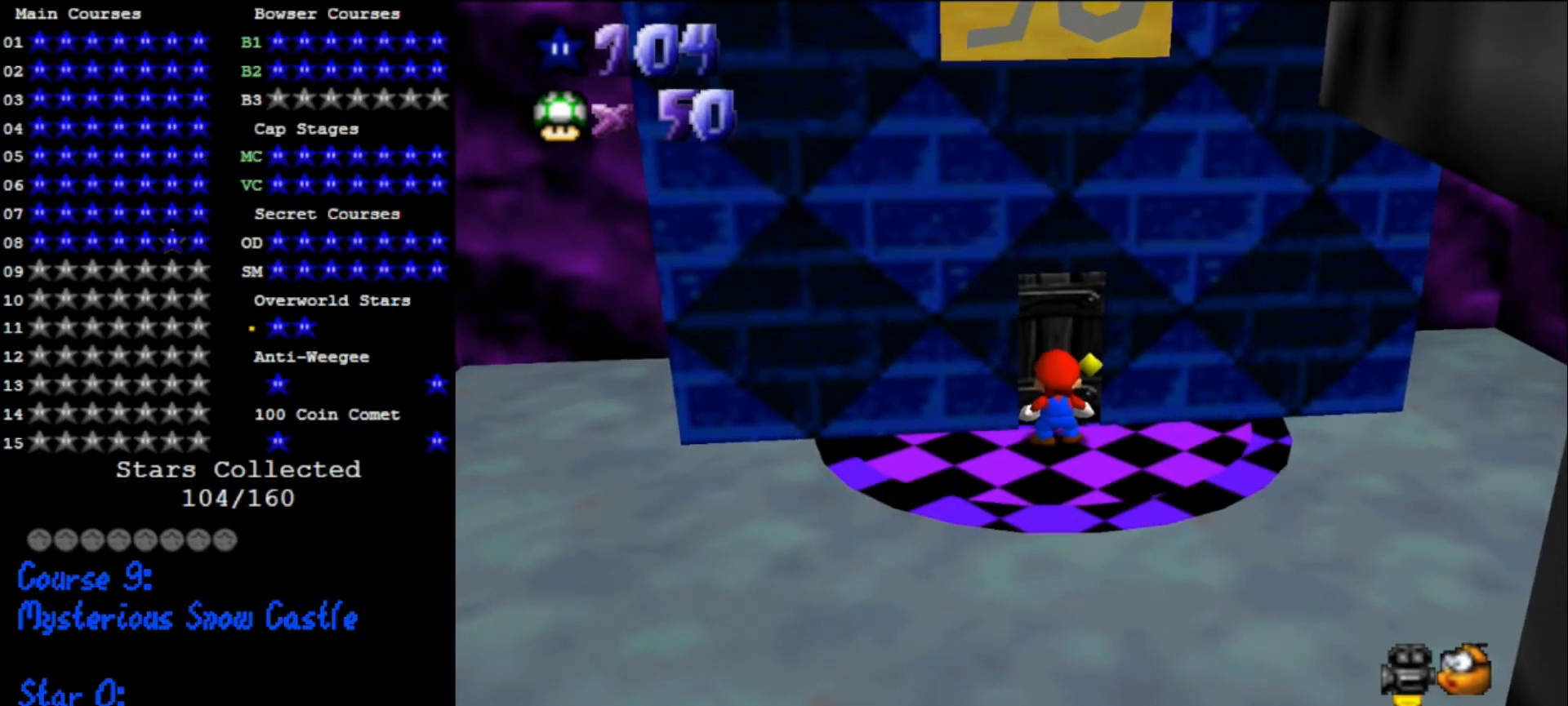
{"buttons": [], "left_stick": "center", "events": []}
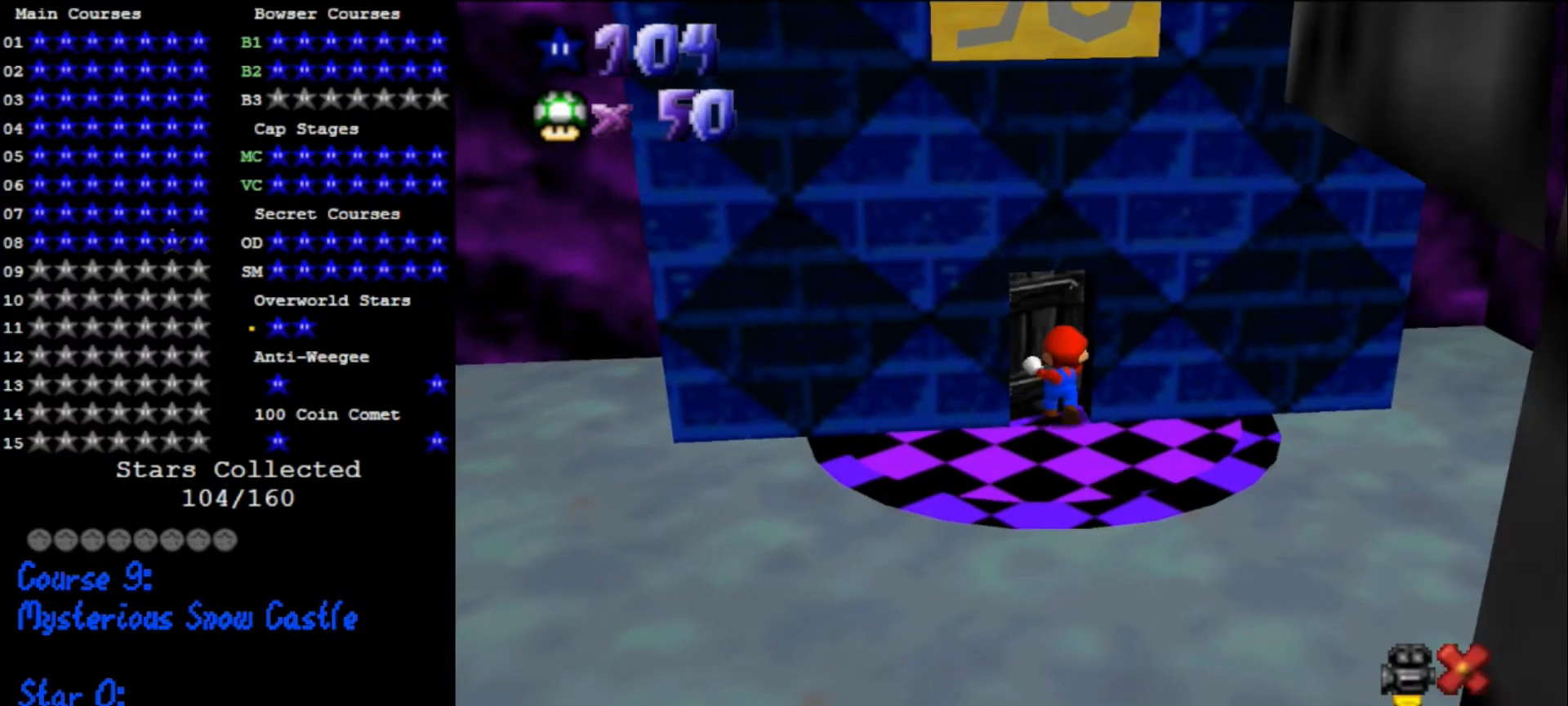
{"buttons": [], "left_stick": "center", "events": []}
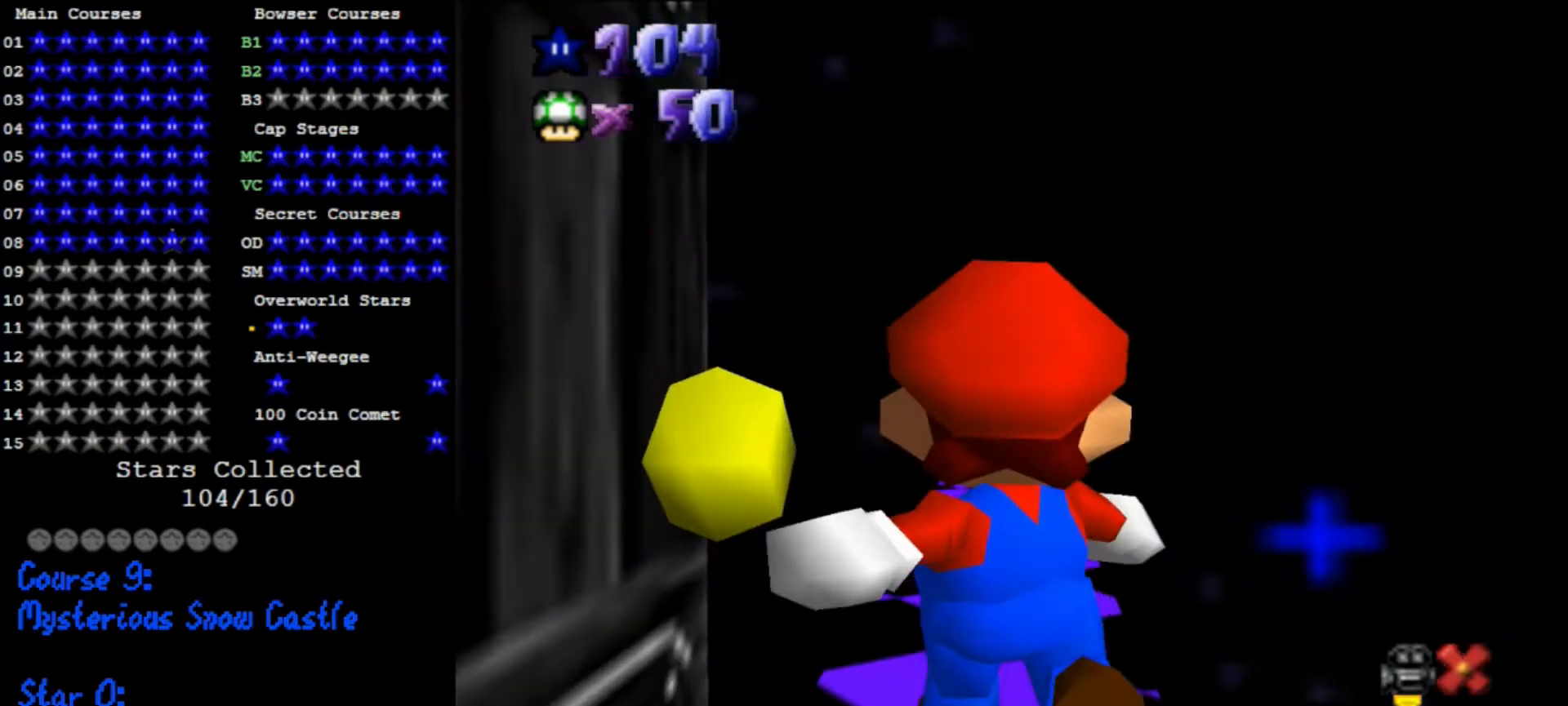
{"buttons": [], "left_stick": "center", "events": []}
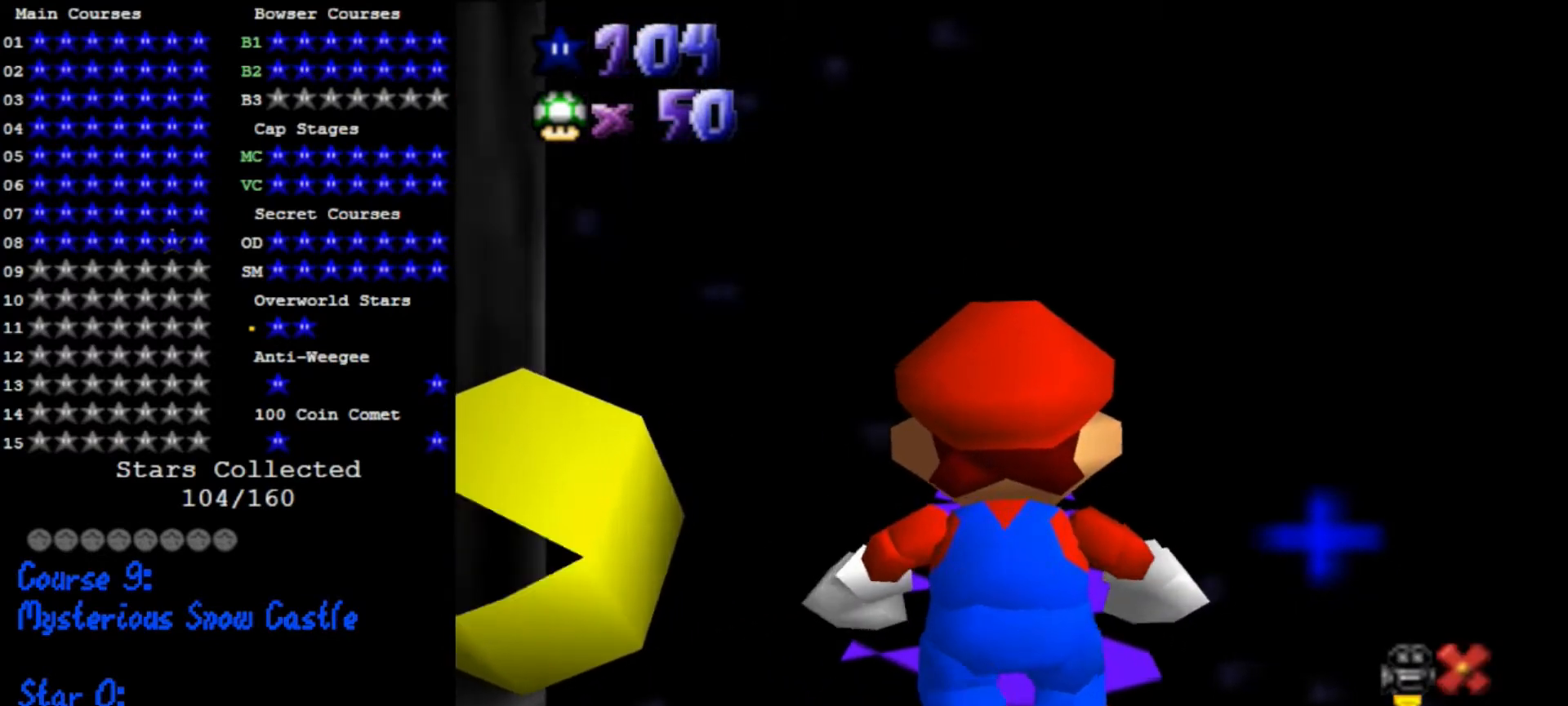
{"buttons": [], "left_stick": "center", "events": []}
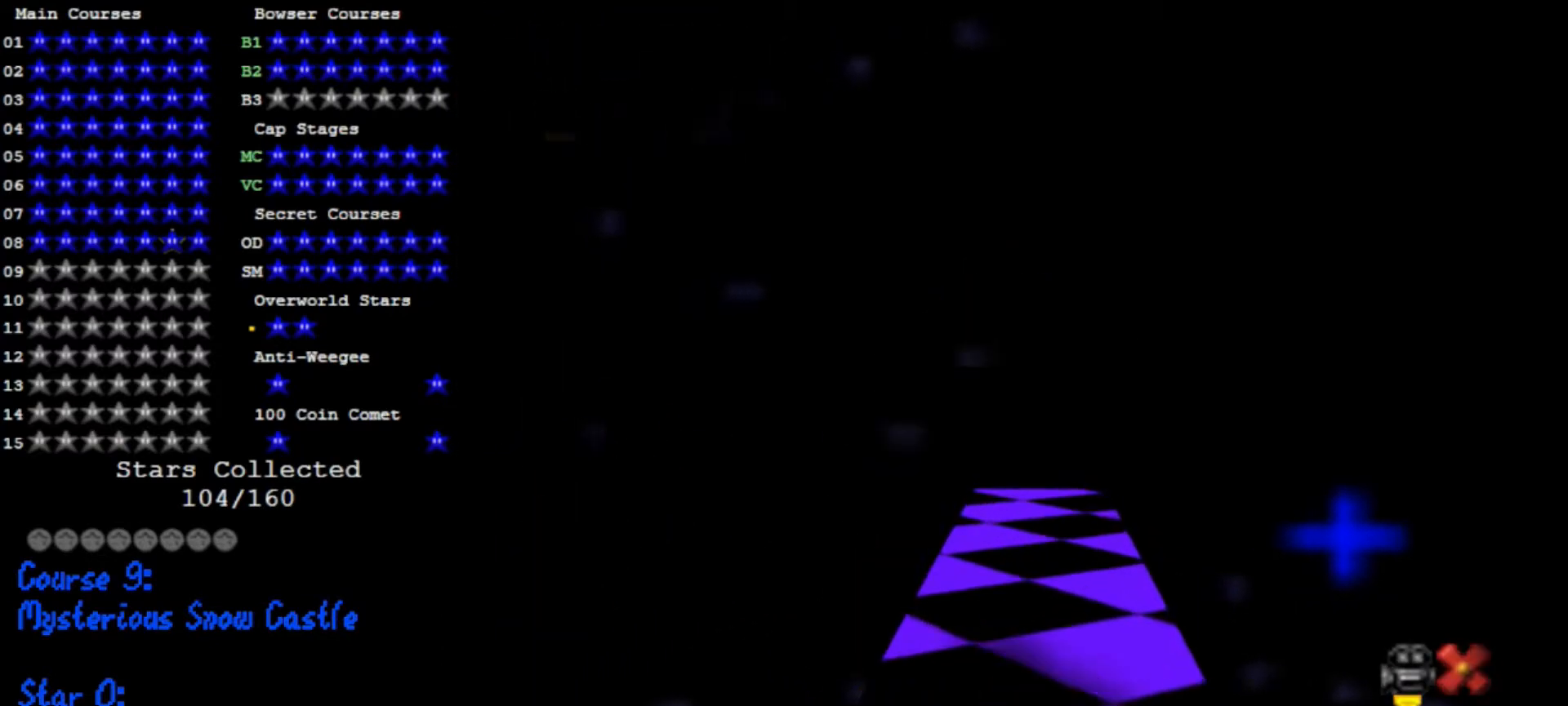
{"buttons": [], "left_stick": "center", "events": []}
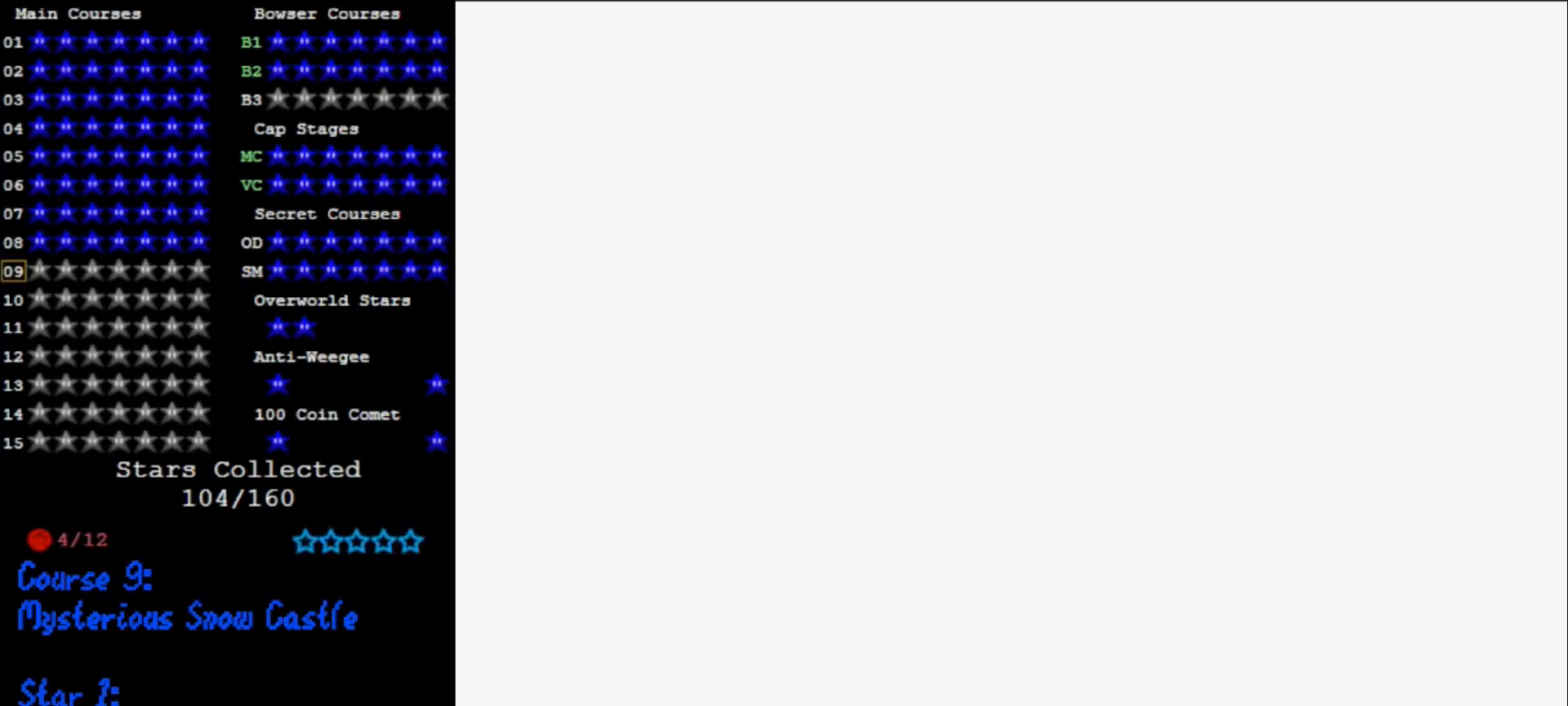
{"buttons": [], "left_stick": "center", "events": []}
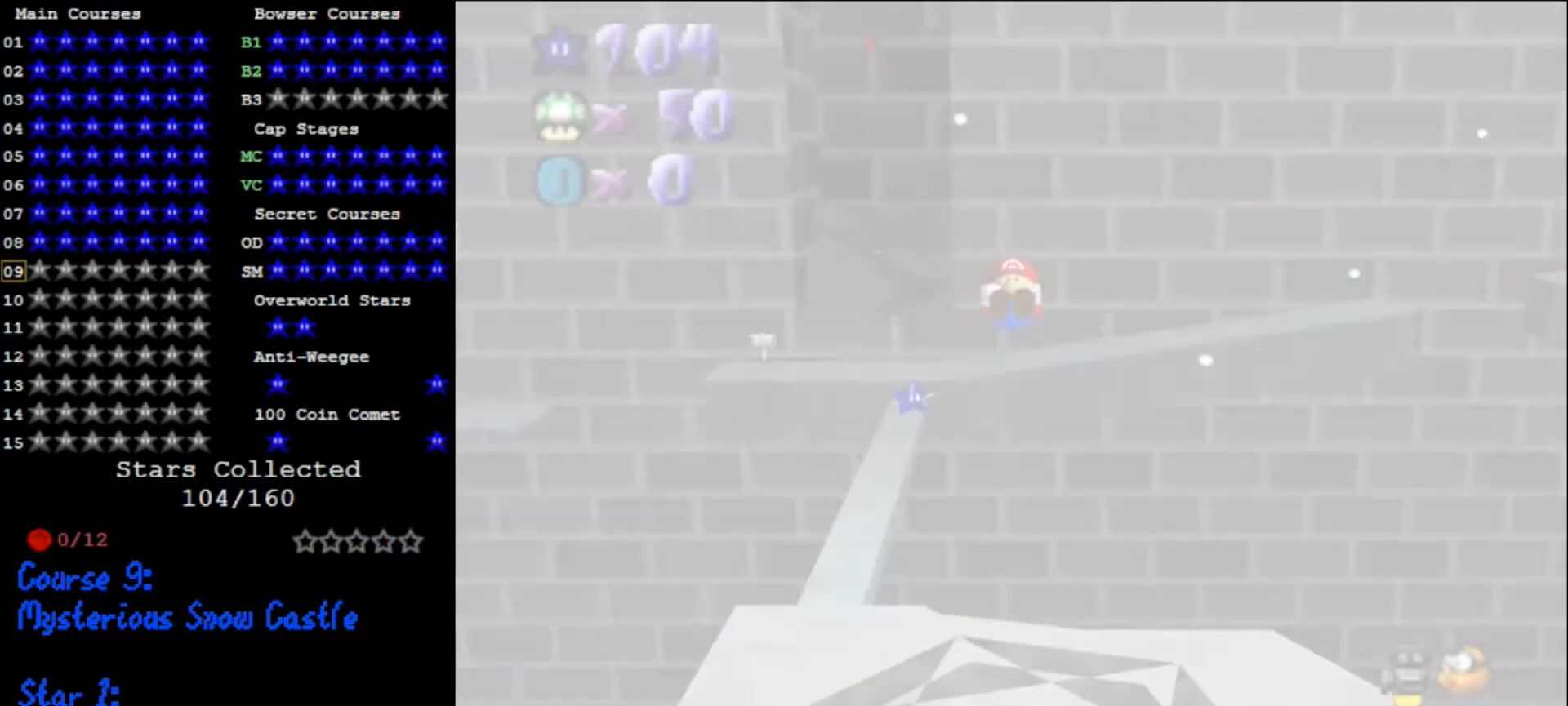
{"buttons": [], "left_stick": "center", "events": []}
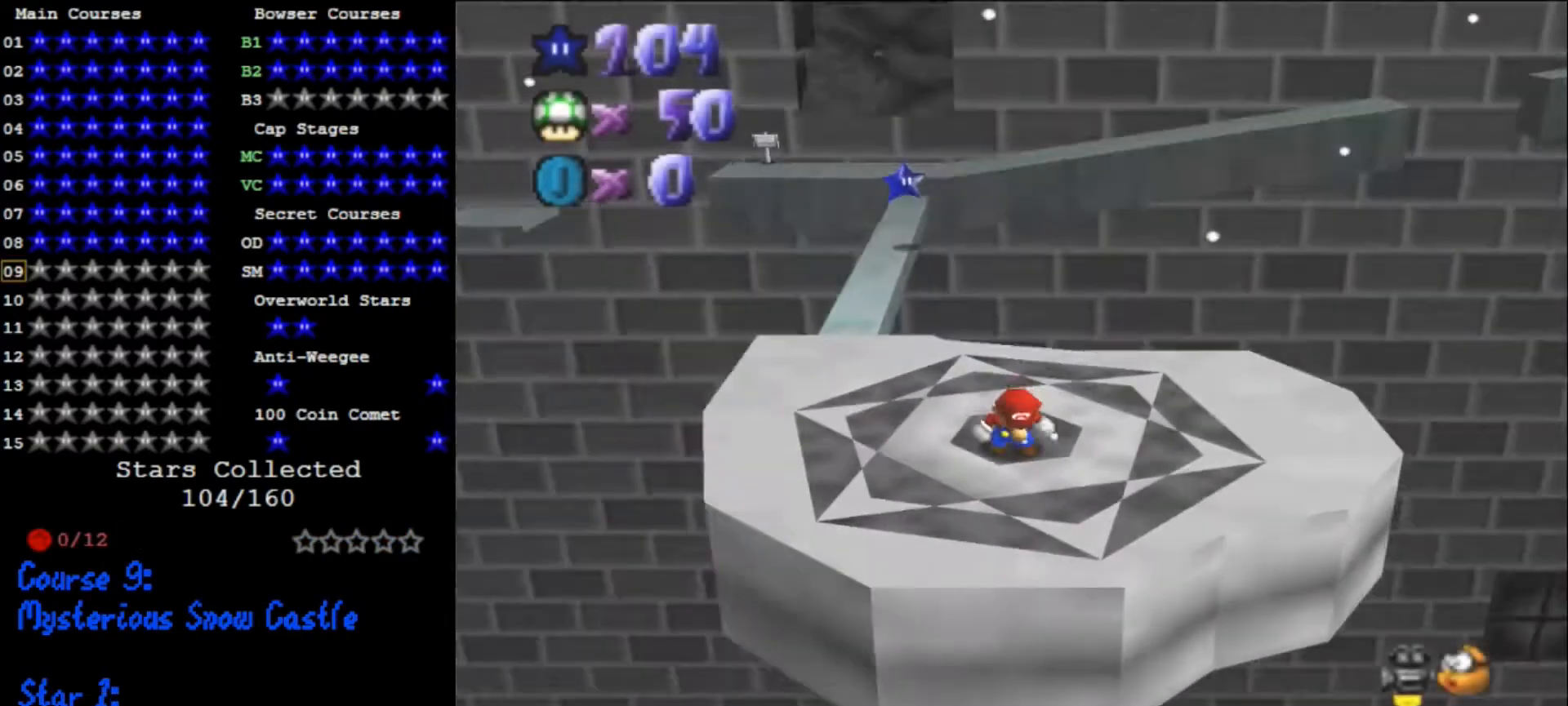
{"buttons": ["A"], "left_stick": "up-left", "events": [[200, "left_stick", "up-left"], [333, "A", "down"]]}
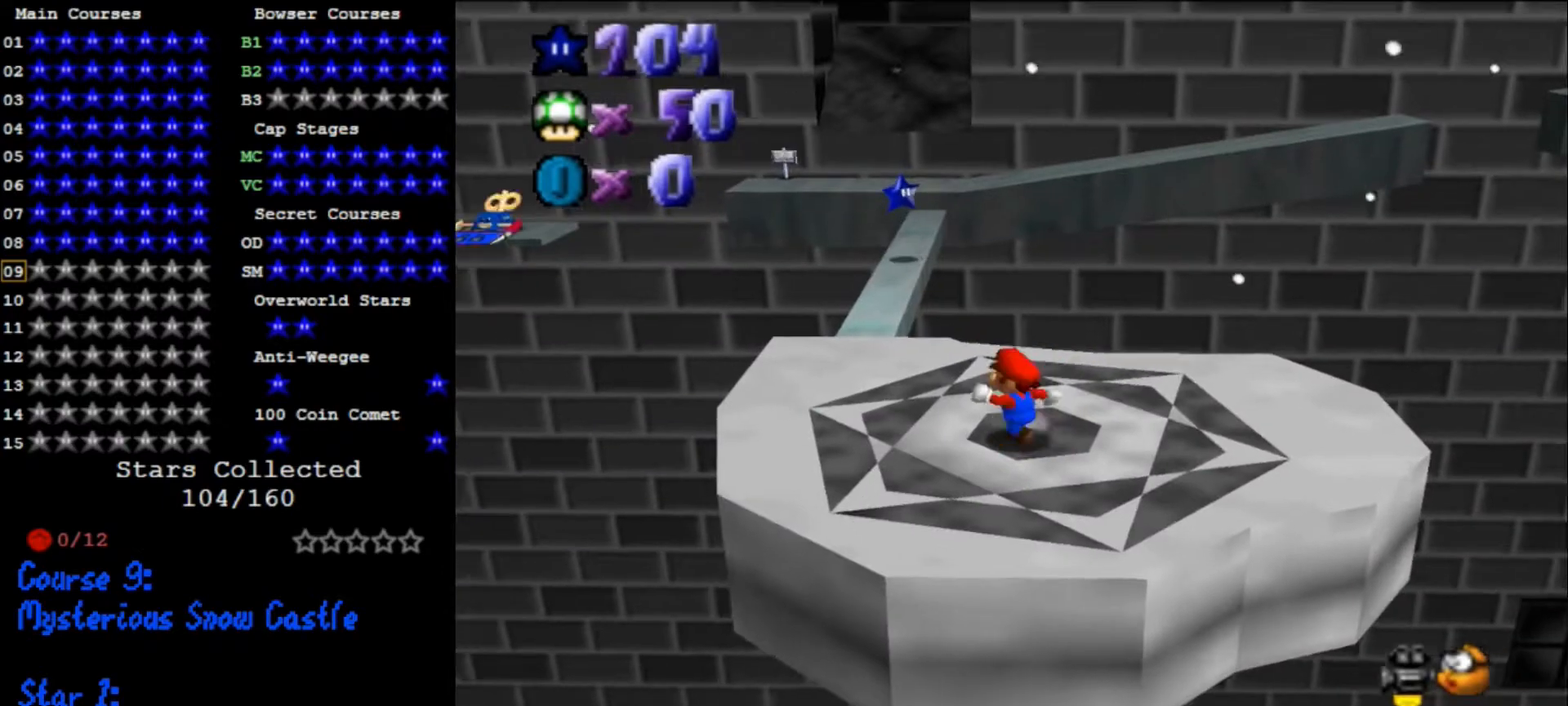
{"buttons": [], "left_stick": "up-left", "events": [[200, "B", "down"], [333, "B", "up"], [433, "A", "up"]]}
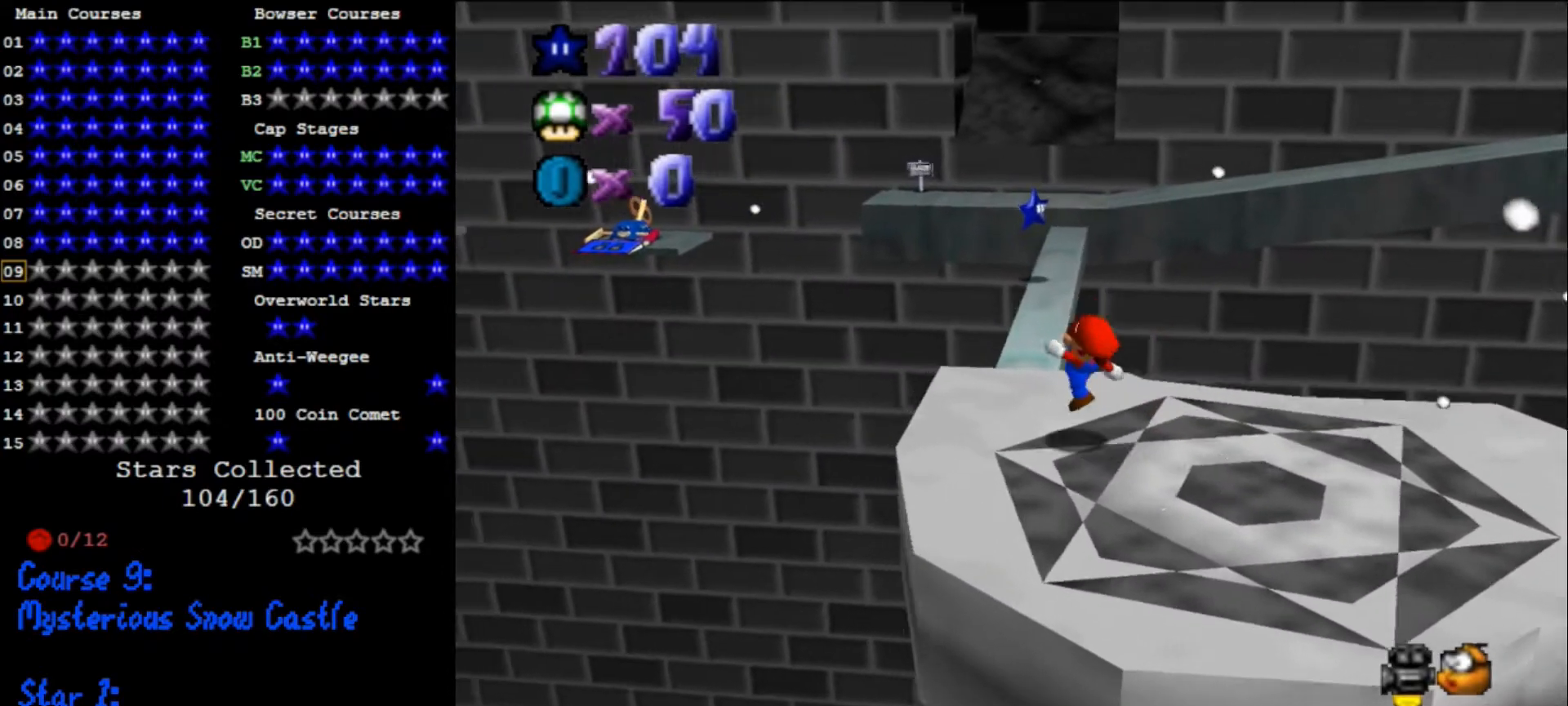
{"buttons": ["A"], "left_stick": "up", "events": [[167, "left_stick", "up"], [400, "A", "down"]]}
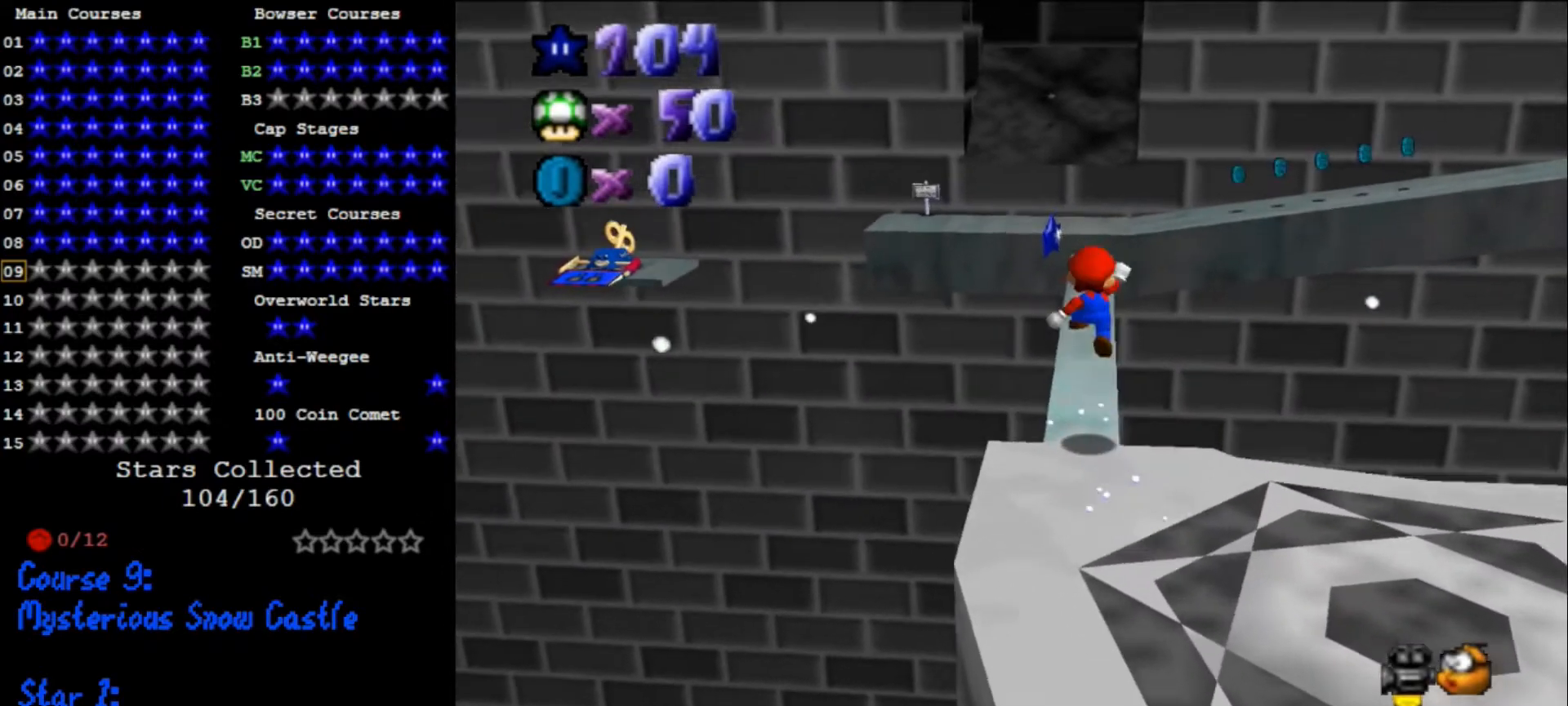
{"buttons": [], "left_stick": "up", "events": [[67, "B", "down"], [167, "B", "up"], [200, "A", "up"]]}